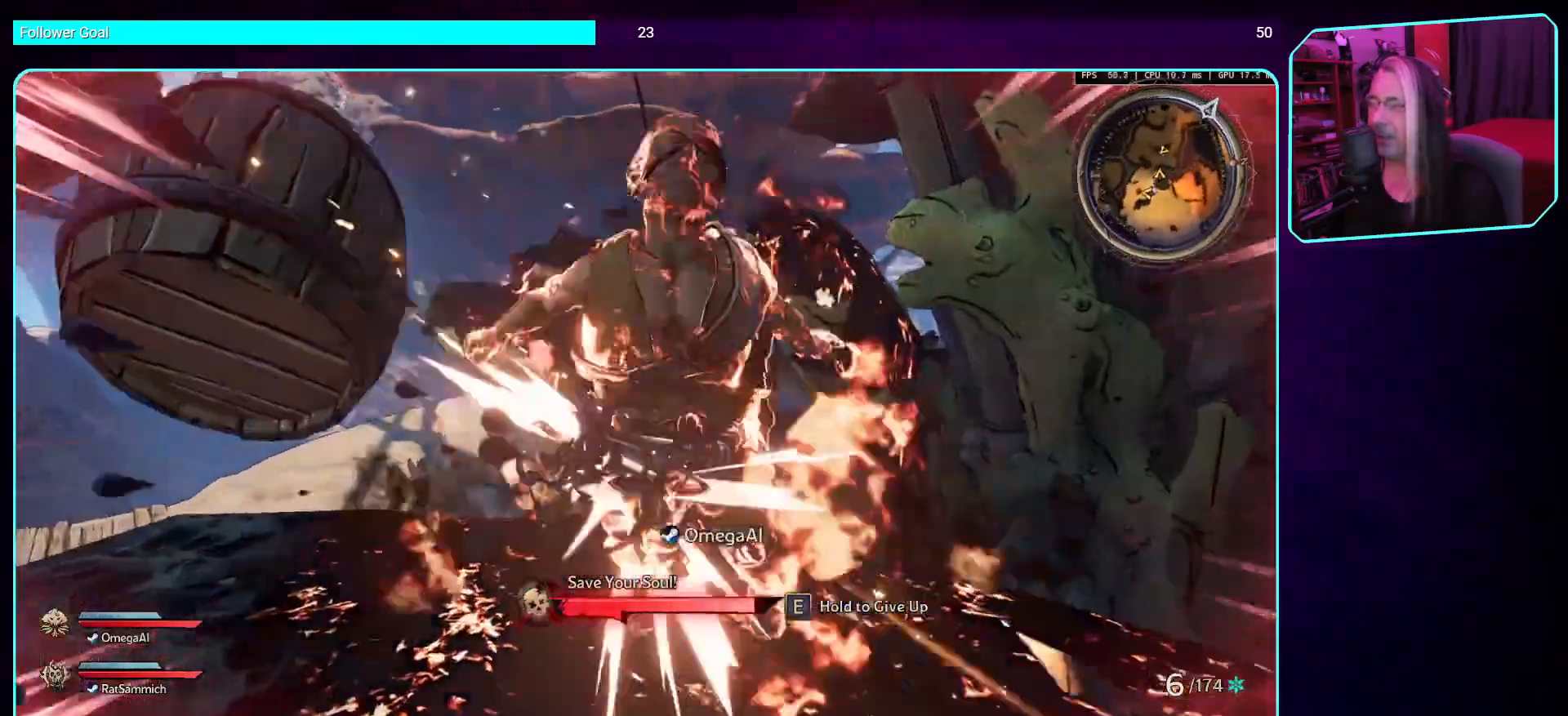
Gameplay with keyboard and mouse; each line is a JSON object with the keys and mouse buttons held at the frame after it. "events" lists presses ("down") and releases ("up") of "a", "ctrl", "d", "e", "q", "s", "shift", "space", "w", "mouse_left", "mouse_wheel", "mouse_right", "mouse_mb4" and "mouse_mb5" between this image and that frame as [ms after this image, input, new state], when the widget could be followed in between. "mouse_left", "mouse_wheel", "mouse_right", "mouse_mb4", "mouse_mb5" = the "left", "wheel", "right", "mb4", "mb5" buttons of the "mouse" list. No other keys are recorded. "wheel" means that the mouse wheel is clicked or scrolled. Mouse movement is not recorded.
{"keys": [], "mouse": ["mb4"], "events": [[16, "mouse_mb4", "up"], [168, "mouse_mb4", "down"], [302, "mouse_mb4", "up"], [403, "mouse_mb4", "down"]]}
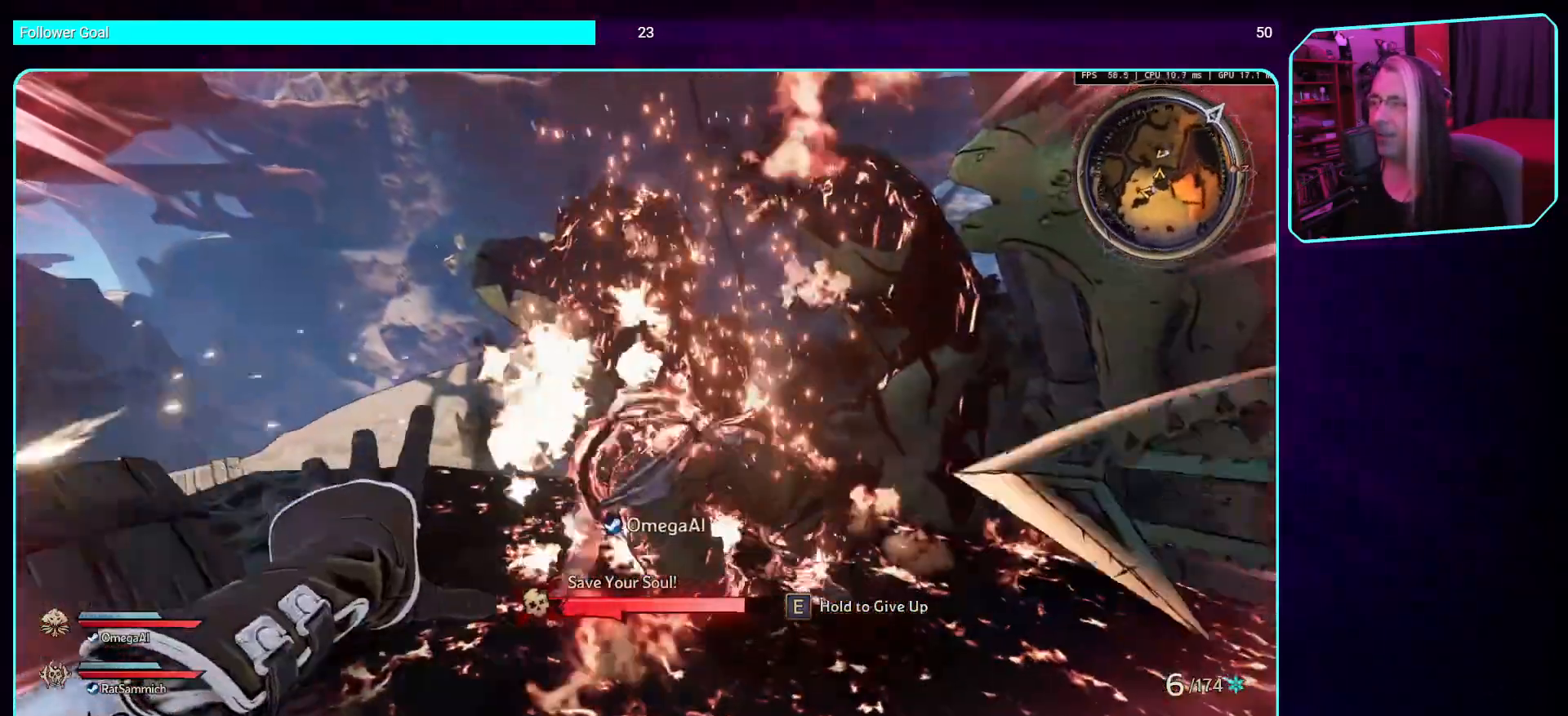
{"keys": [], "mouse": [], "events": [[34, "mouse_mb4", "up"]]}
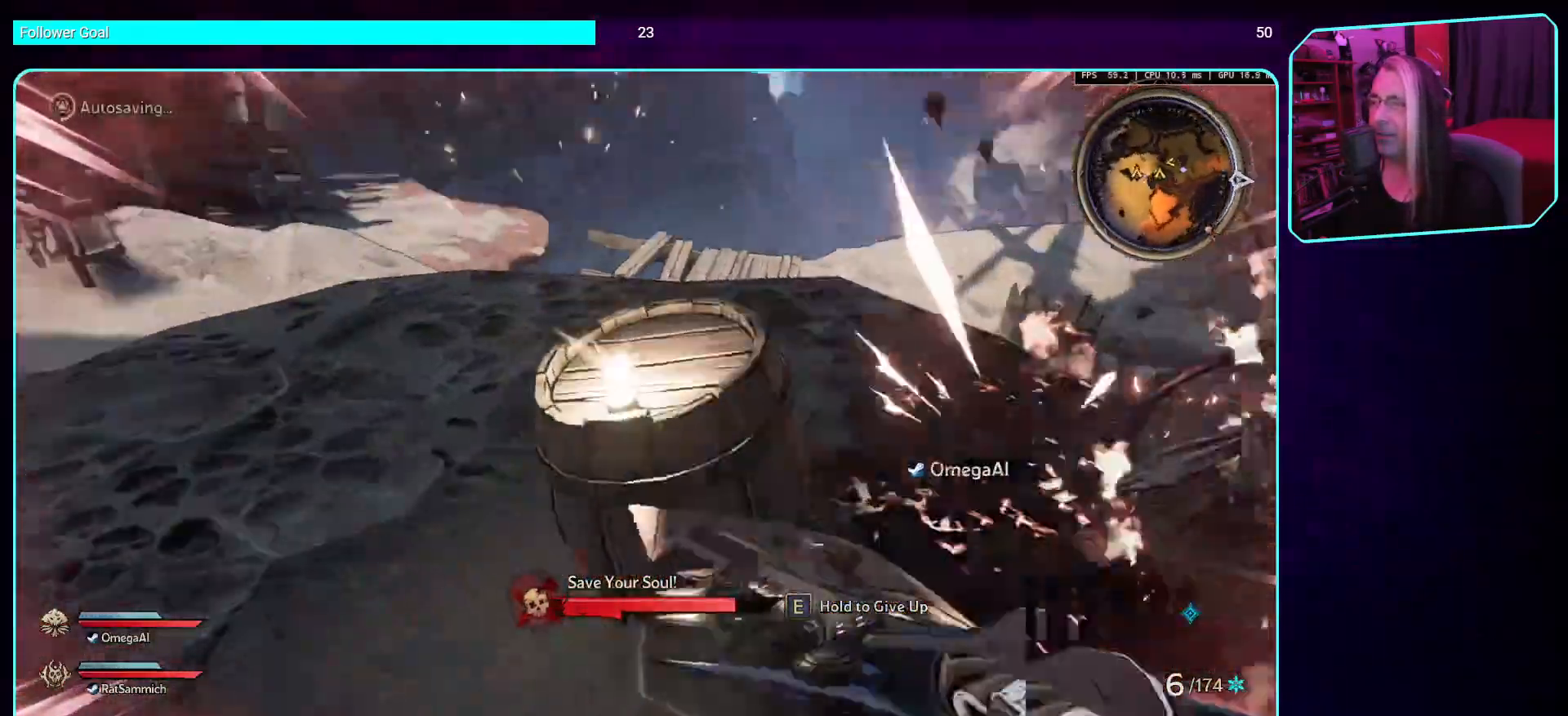
{"keys": [], "mouse": ["mb4"], "events": [[470, "mouse_mb4", "down"]]}
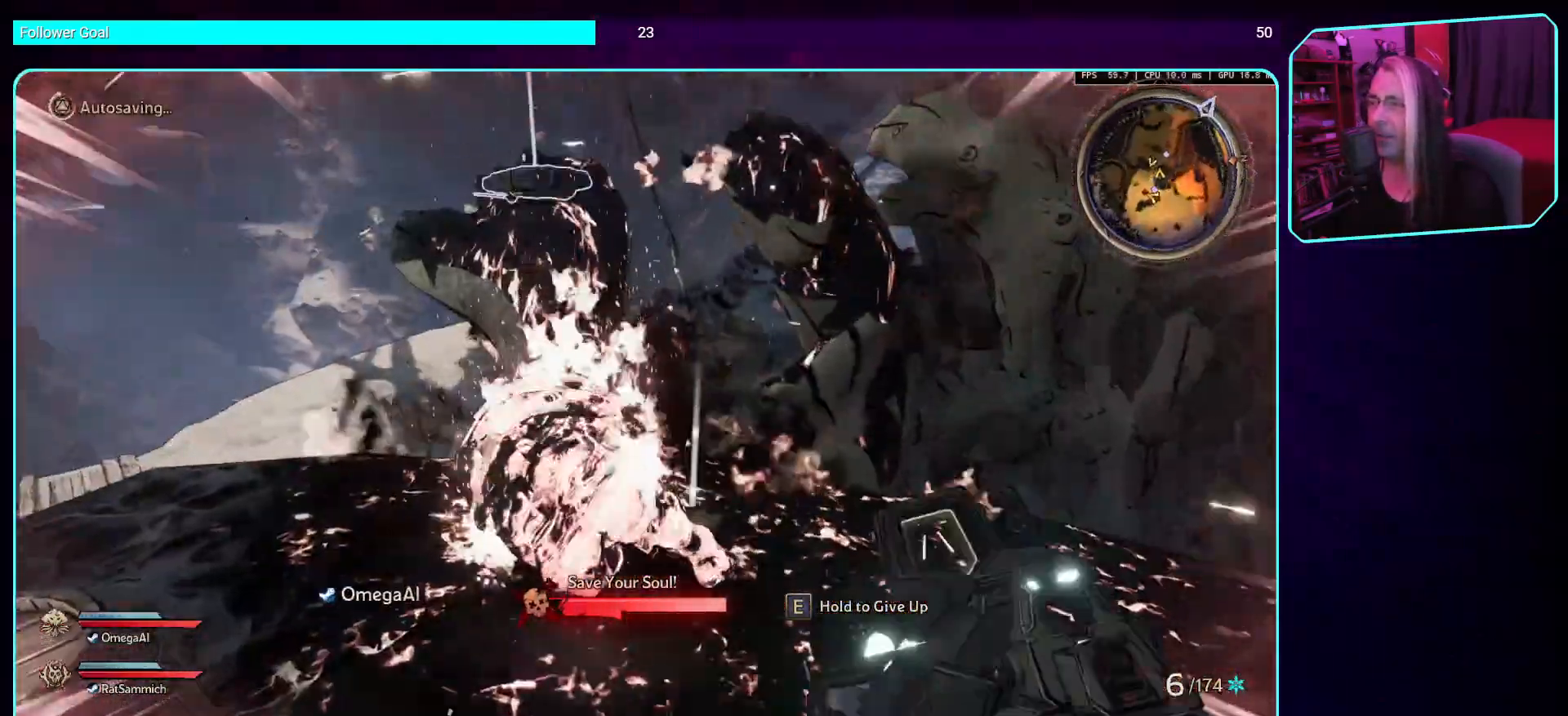
{"keys": [], "mouse": [], "events": [[185, "mouse_mb4", "up"]]}
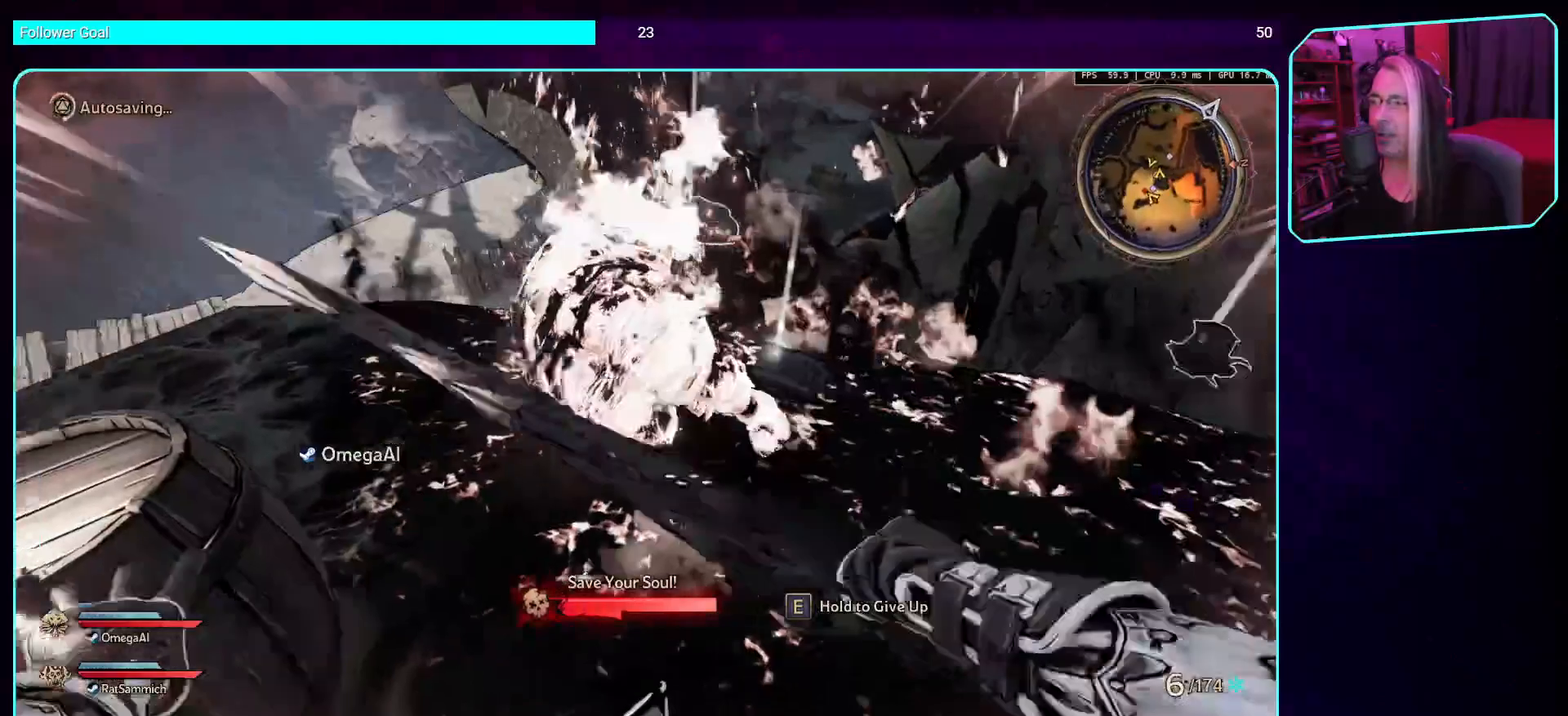
{"keys": [], "mouse": ["mb4"], "events": [[319, "mouse_mb4", "down"]]}
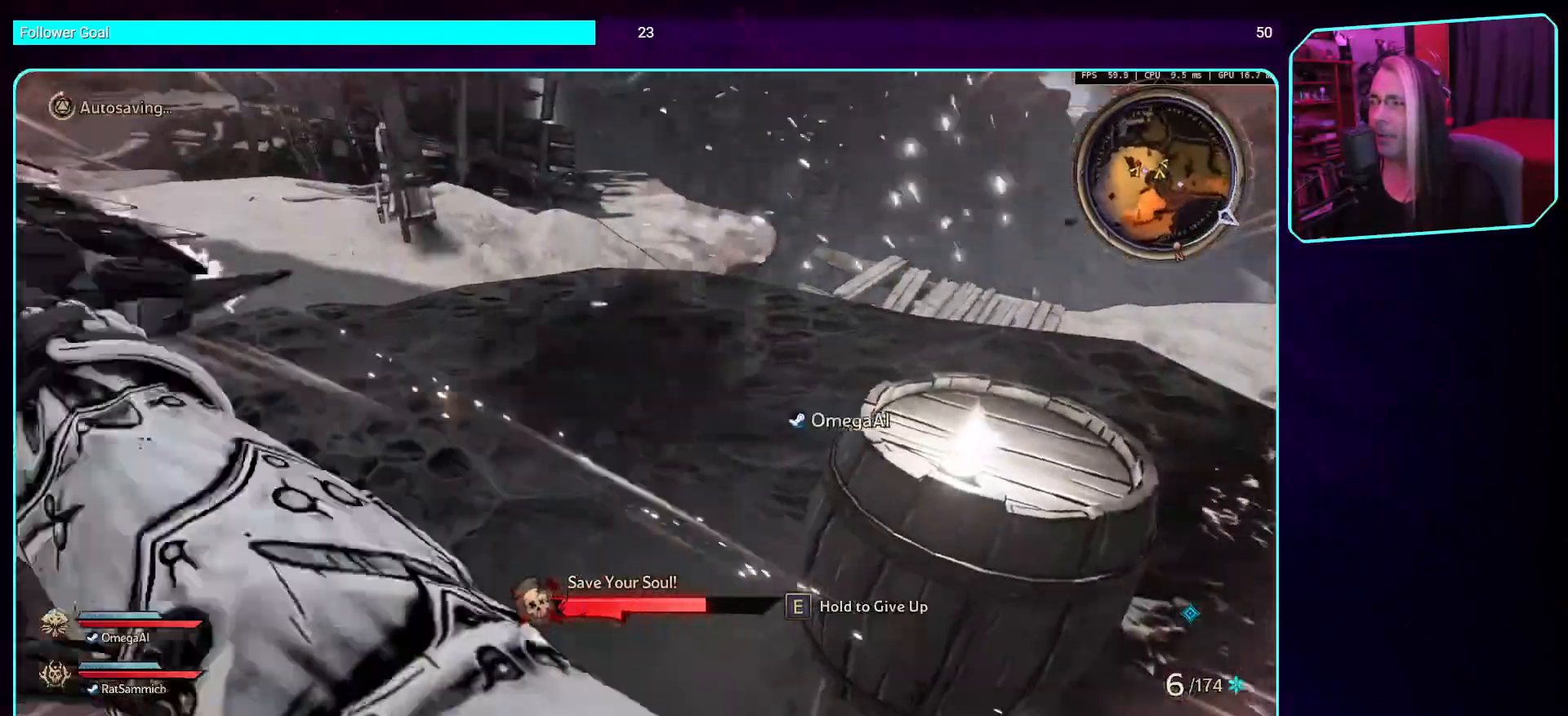
{"keys": ["a", "w"], "mouse": [], "events": [[118, "w", "down"], [202, "mouse_mb4", "up"], [336, "a", "down"]]}
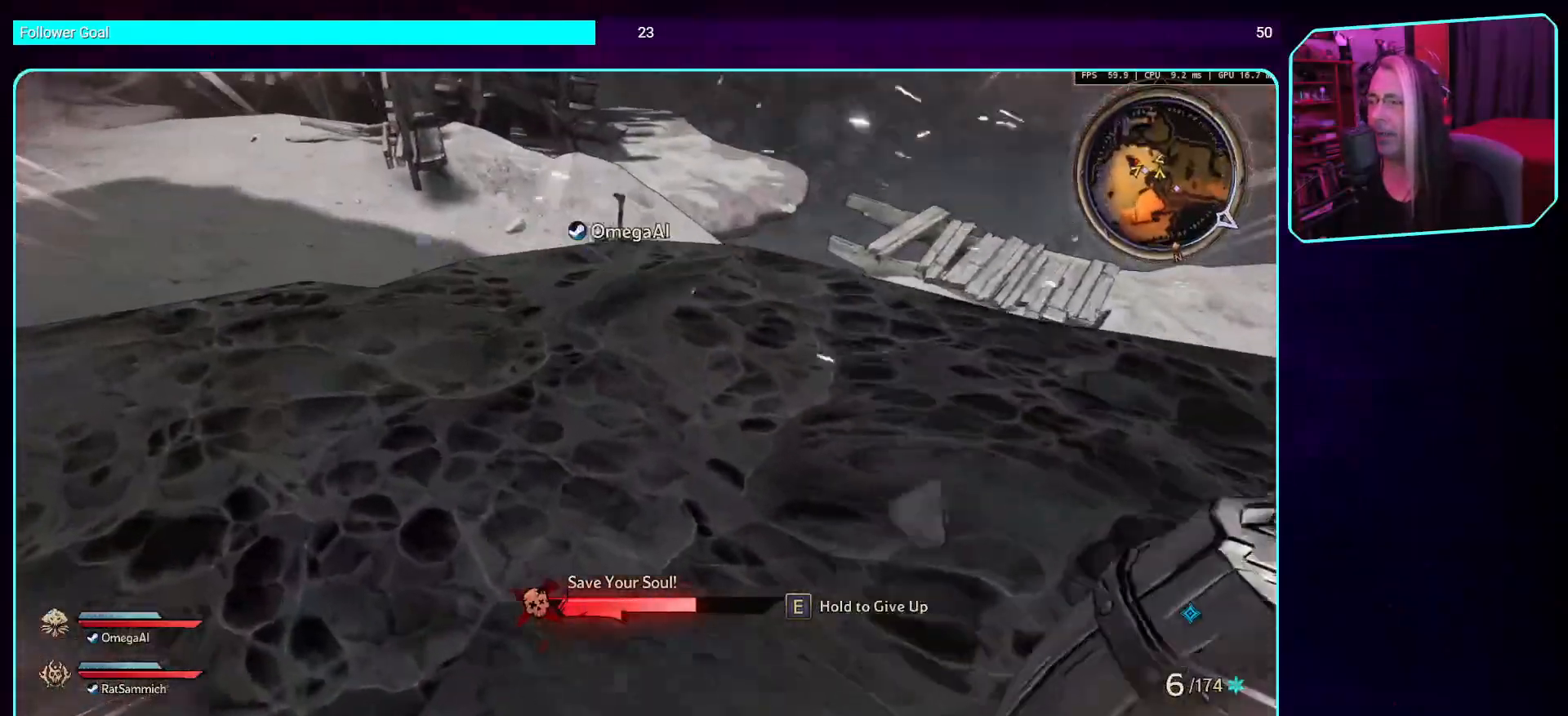
{"keys": ["shift", "w"], "mouse": [], "events": [[168, "a", "up"], [336, "shift", "down"]]}
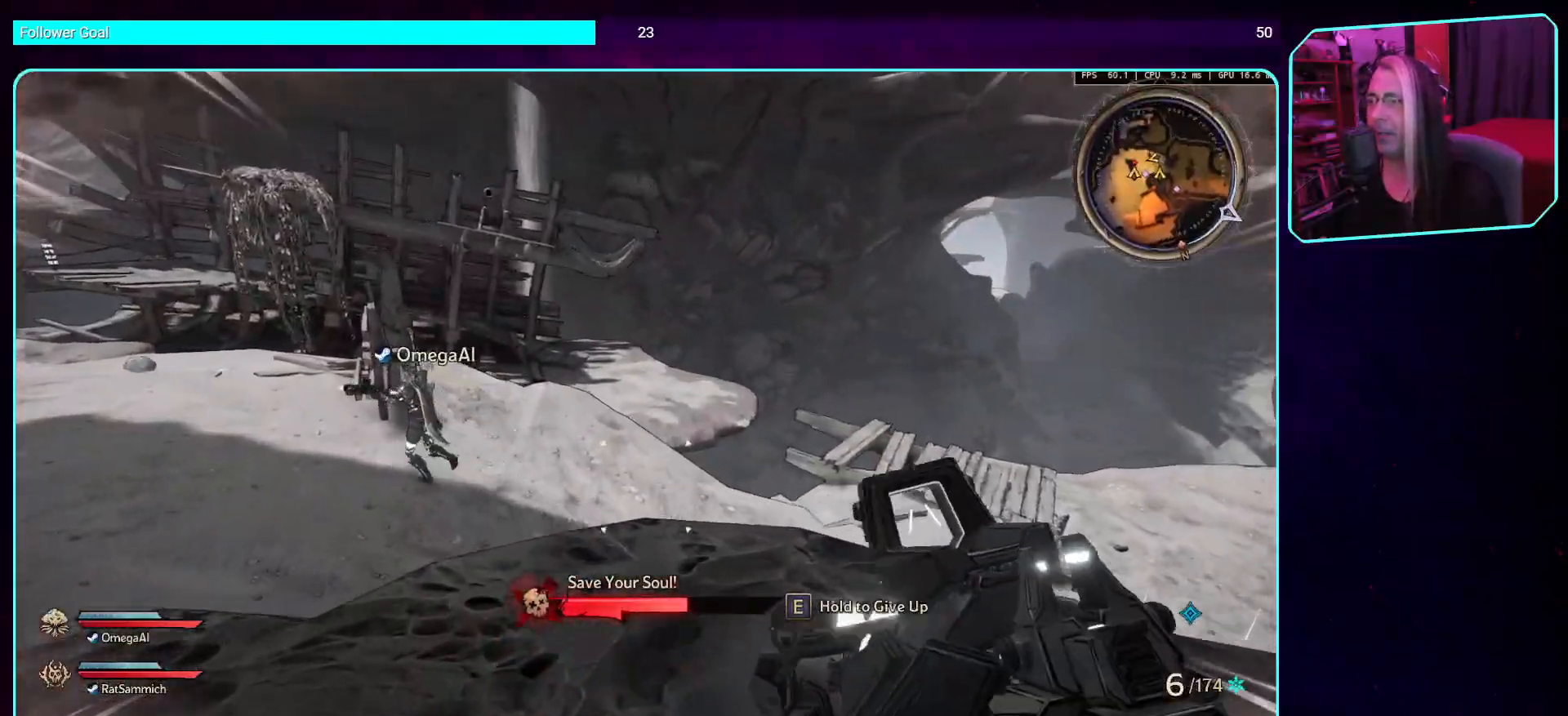
{"keys": ["w"], "mouse": [], "events": [[50, "shift", "up"]]}
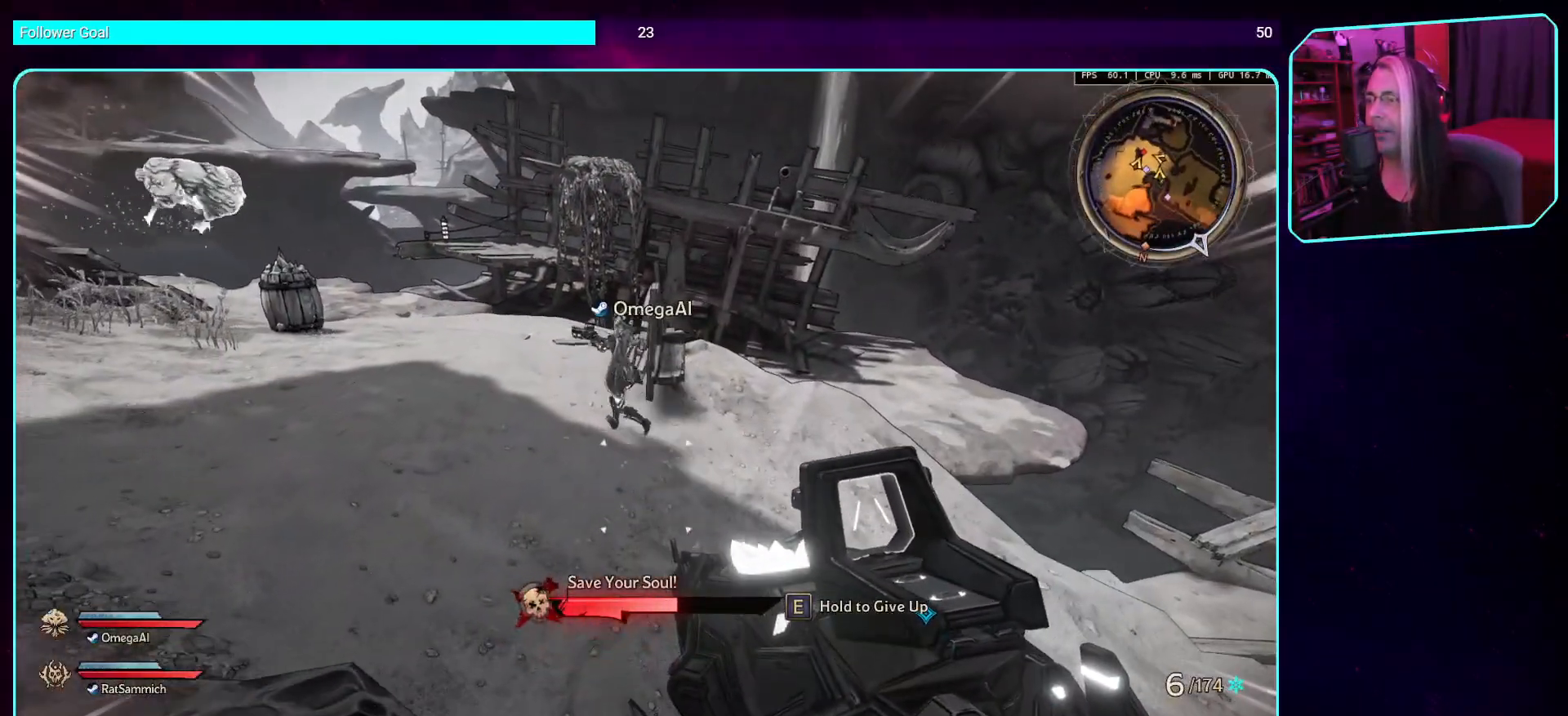
{"keys": ["w"], "mouse": [], "events": []}
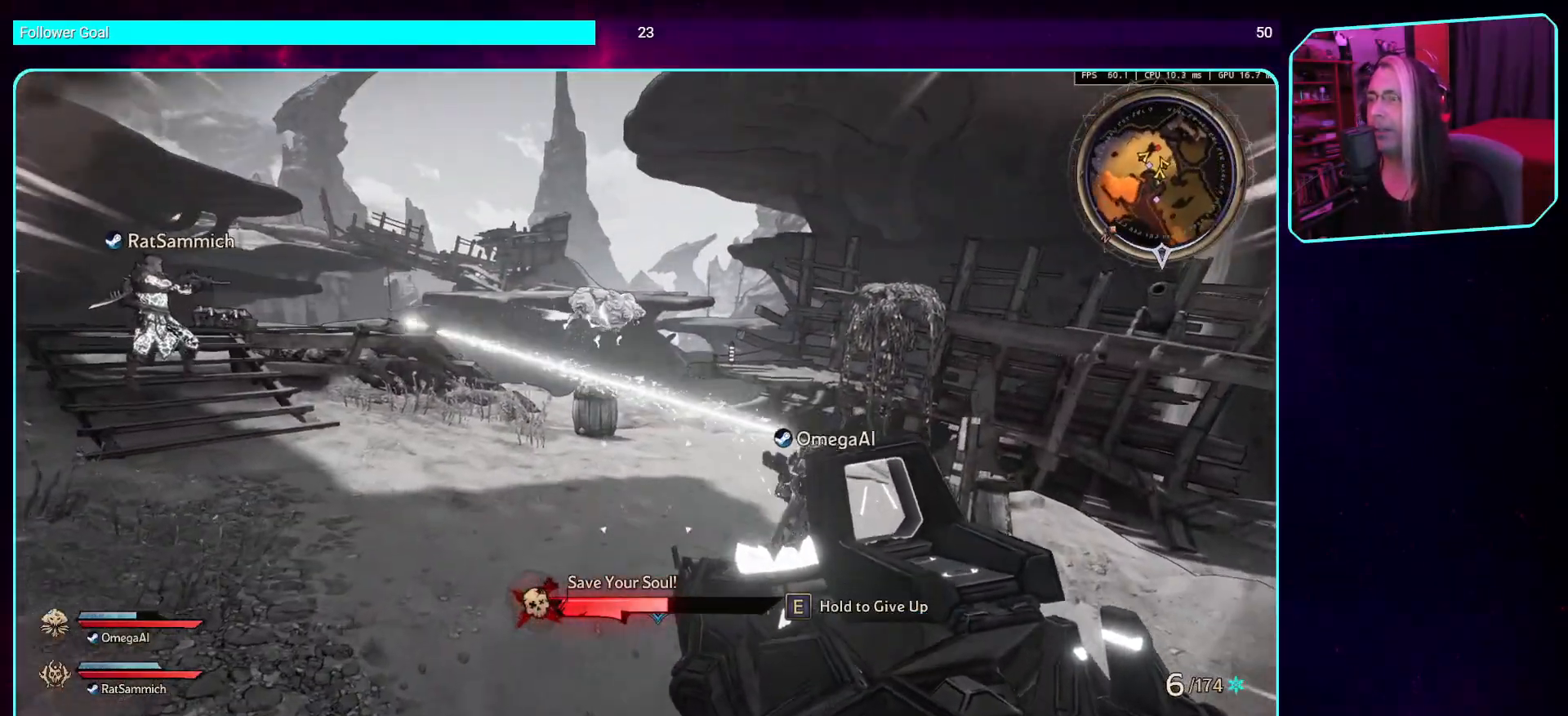
{"keys": ["w"], "mouse": [], "events": [[219, "mouse_left", "down"], [454, "mouse_left", "up"]]}
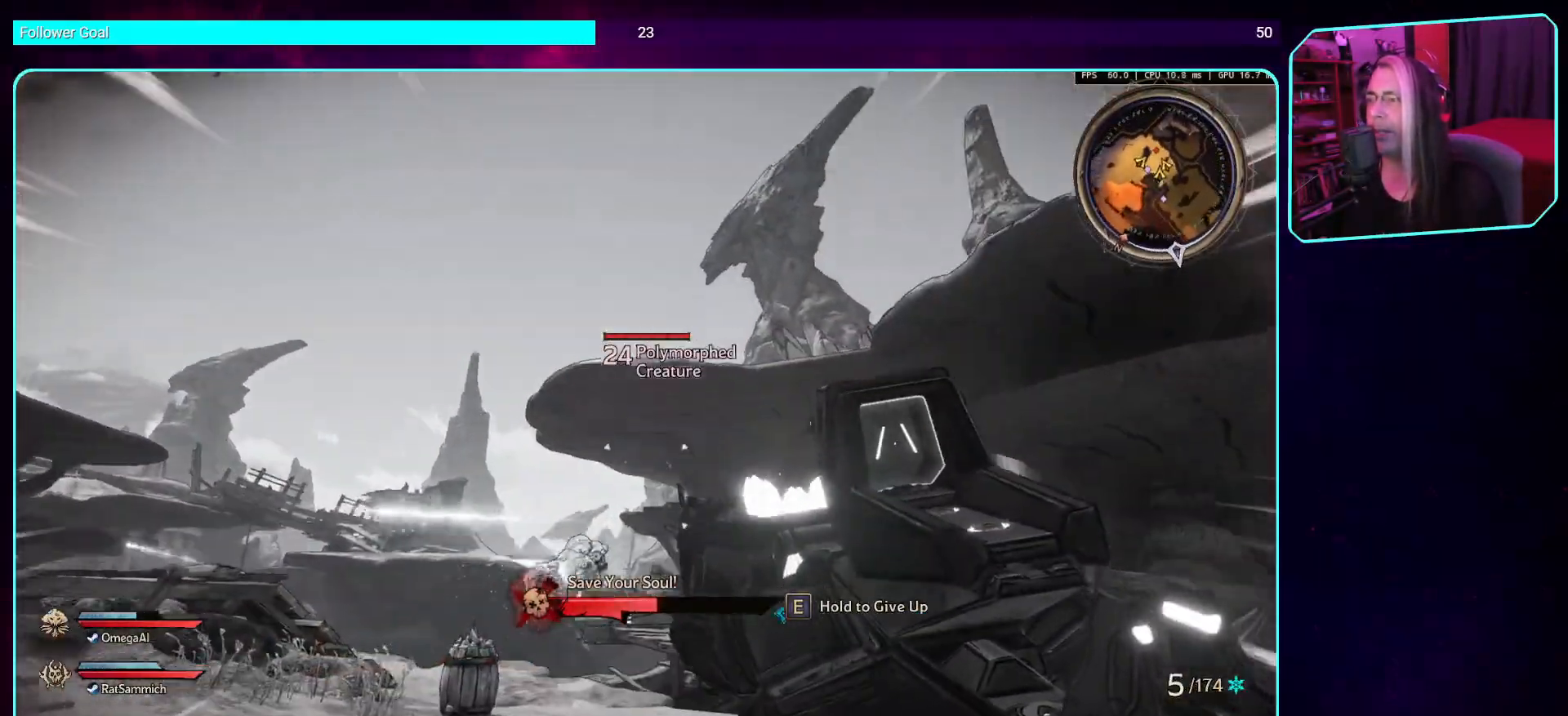
{"keys": ["w"], "mouse": ["left"], "events": [[50, "mouse_left", "down"], [235, "mouse_left", "up"], [386, "mouse_left", "down"]]}
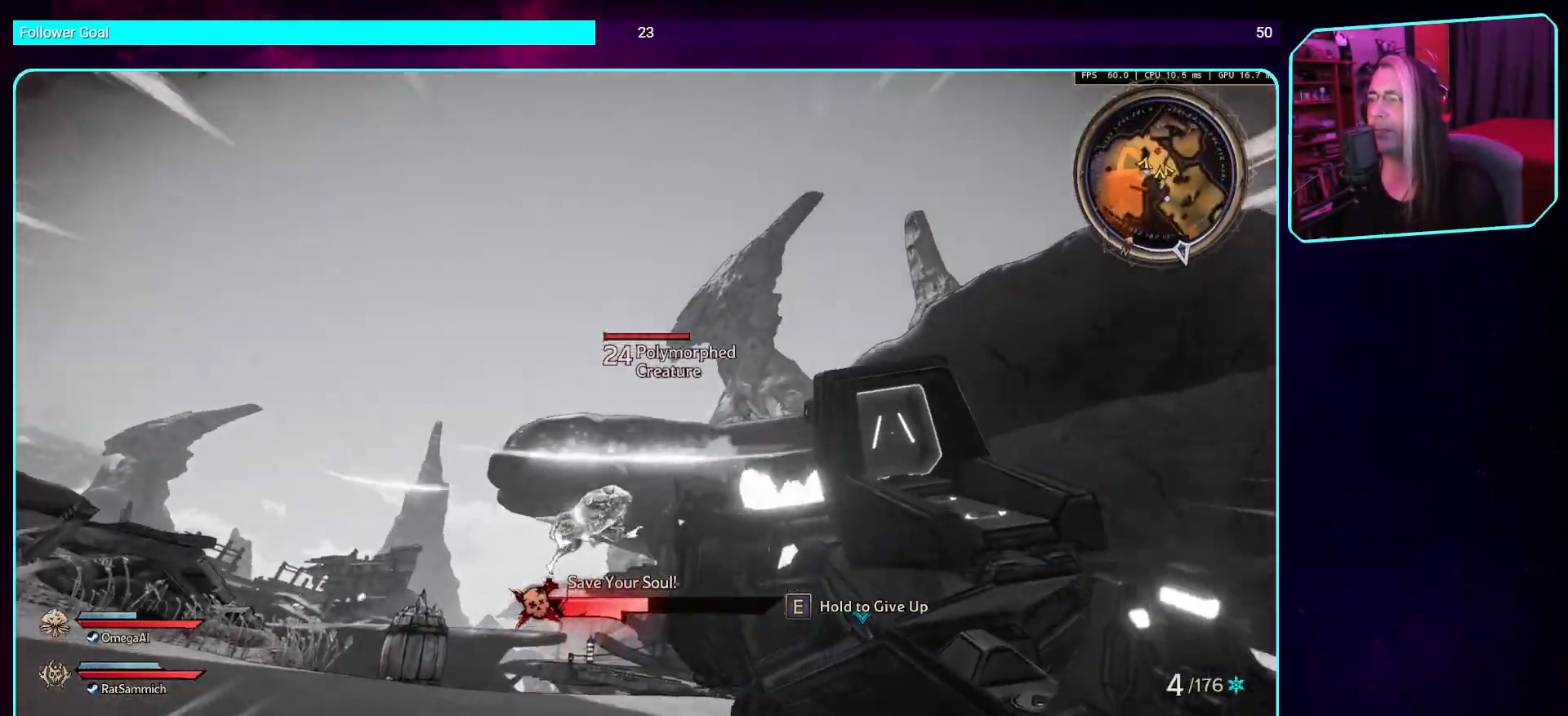
{"keys": ["w"], "mouse": ["left"], "events": [[67, "mouse_left", "up"], [184, "mouse_left", "down"], [369, "mouse_left", "up"], [470, "mouse_left", "down"]]}
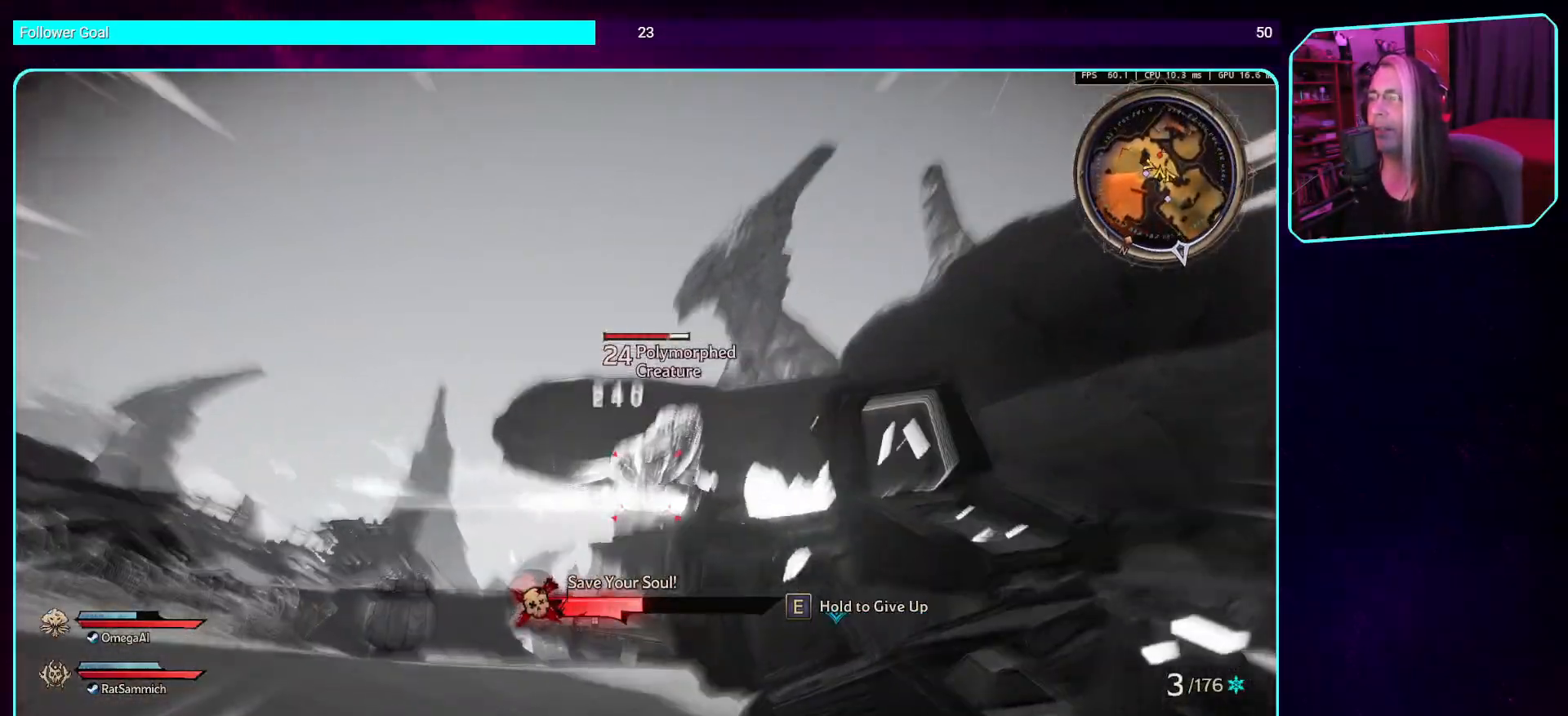
{"keys": ["w"], "mouse": [], "events": [[151, "mouse_left", "up"], [268, "mouse_left", "down"], [487, "mouse_left", "up"]]}
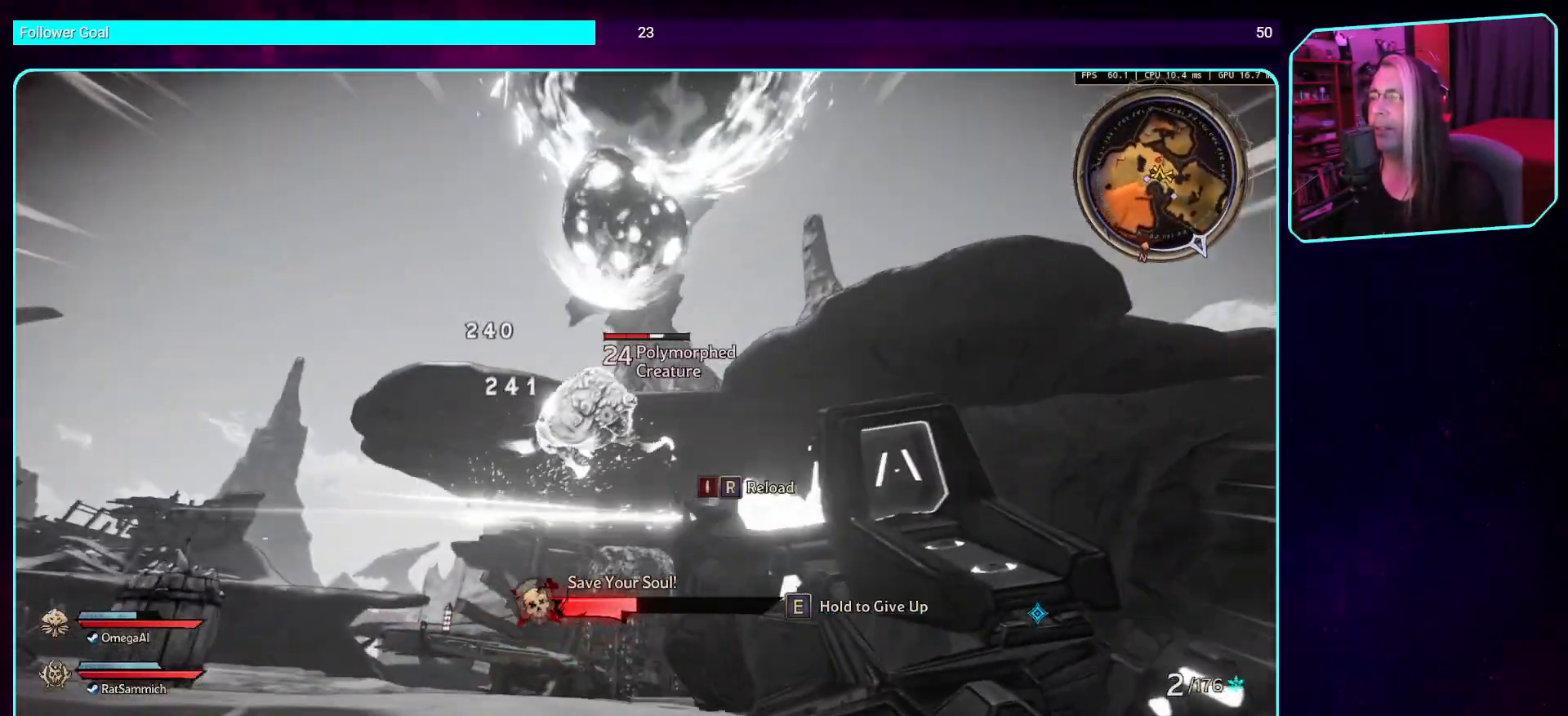
{"keys": ["a", "w"], "mouse": ["left"], "events": [[68, "mouse_left", "down"], [168, "a", "down"], [252, "mouse_left", "up"], [353, "mouse_left", "down"]]}
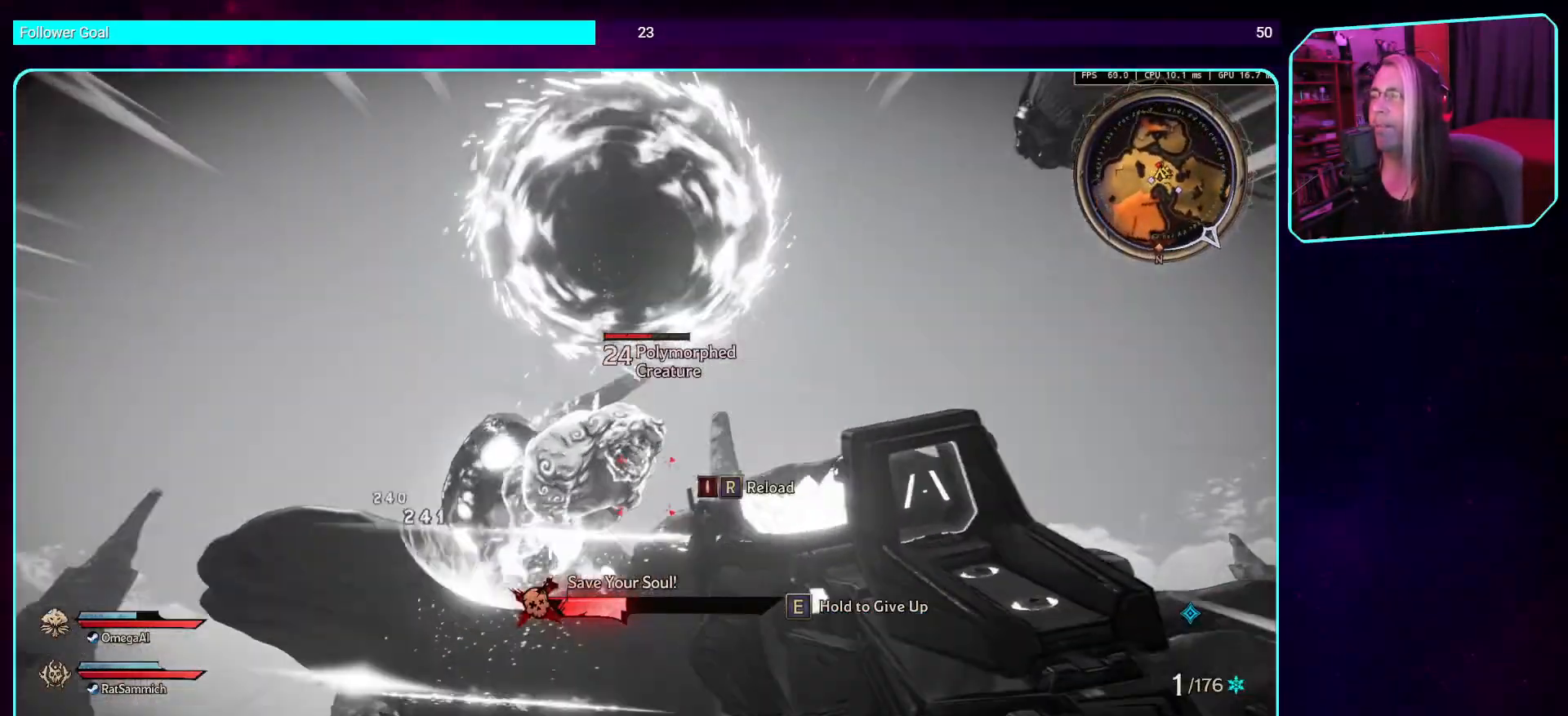
{"keys": [], "mouse": ["left", "mb4"], "events": [[34, "mouse_left", "up"], [118, "mouse_left", "down"], [235, "w", "up"], [269, "mouse_left", "up"], [369, "mouse_left", "down"], [386, "a", "up"], [470, "mouse_mb4", "down"]]}
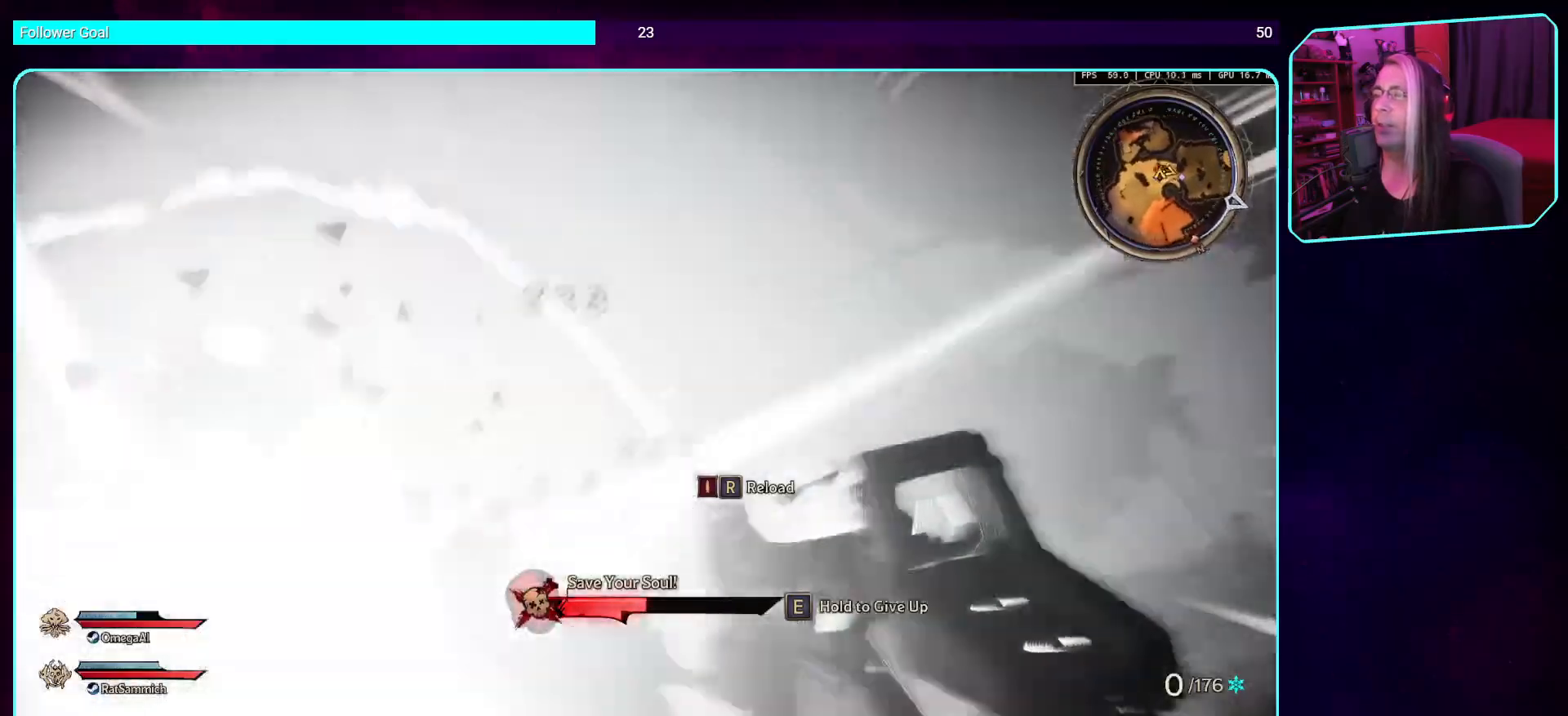
{"keys": [], "mouse": ["mb4"], "events": [[50, "mouse_left", "up"], [235, "mouse_mb4", "up"], [470, "mouse_mb4", "down"]]}
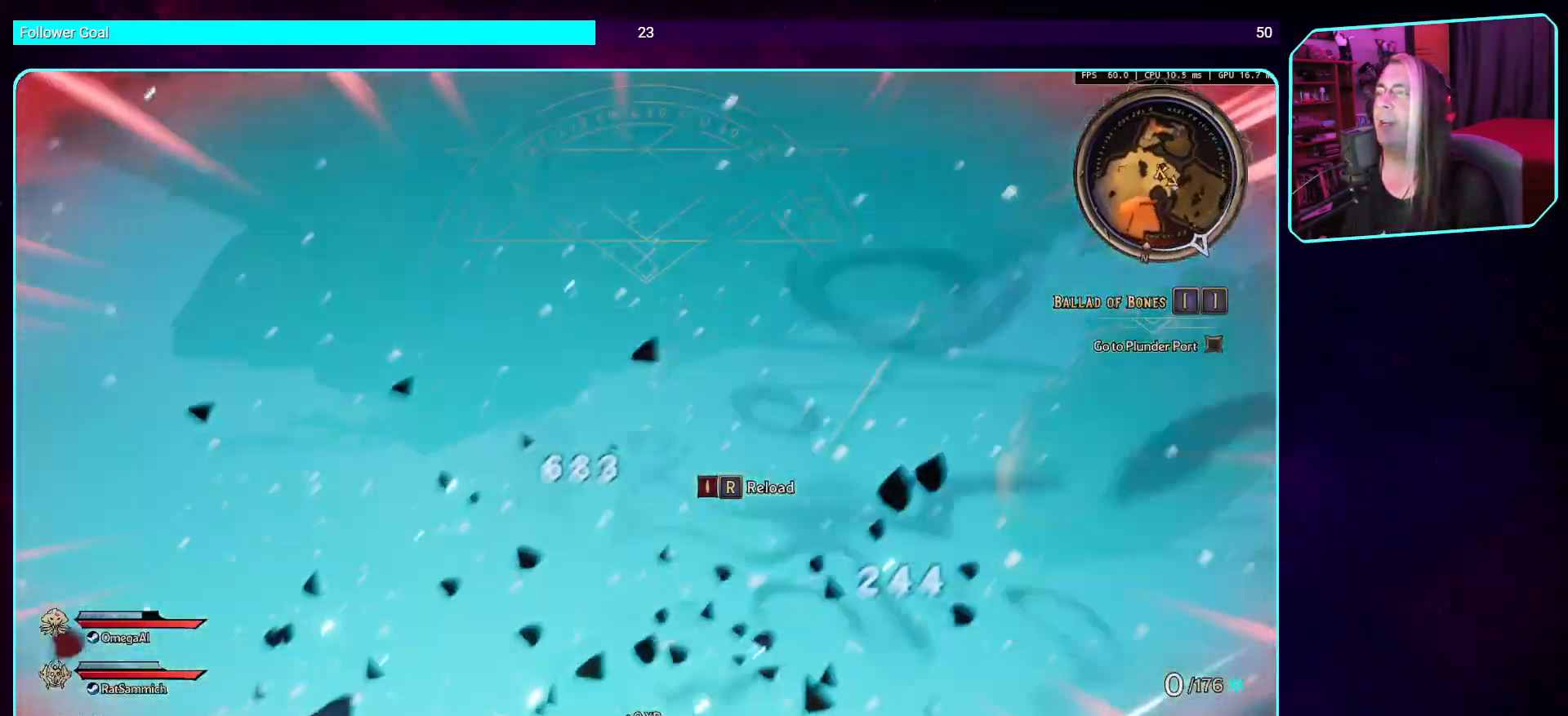
{"keys": [], "mouse": [], "events": [[151, "mouse_mb4", "up"], [285, "mouse_mb4", "down"], [436, "mouse_mb4", "up"]]}
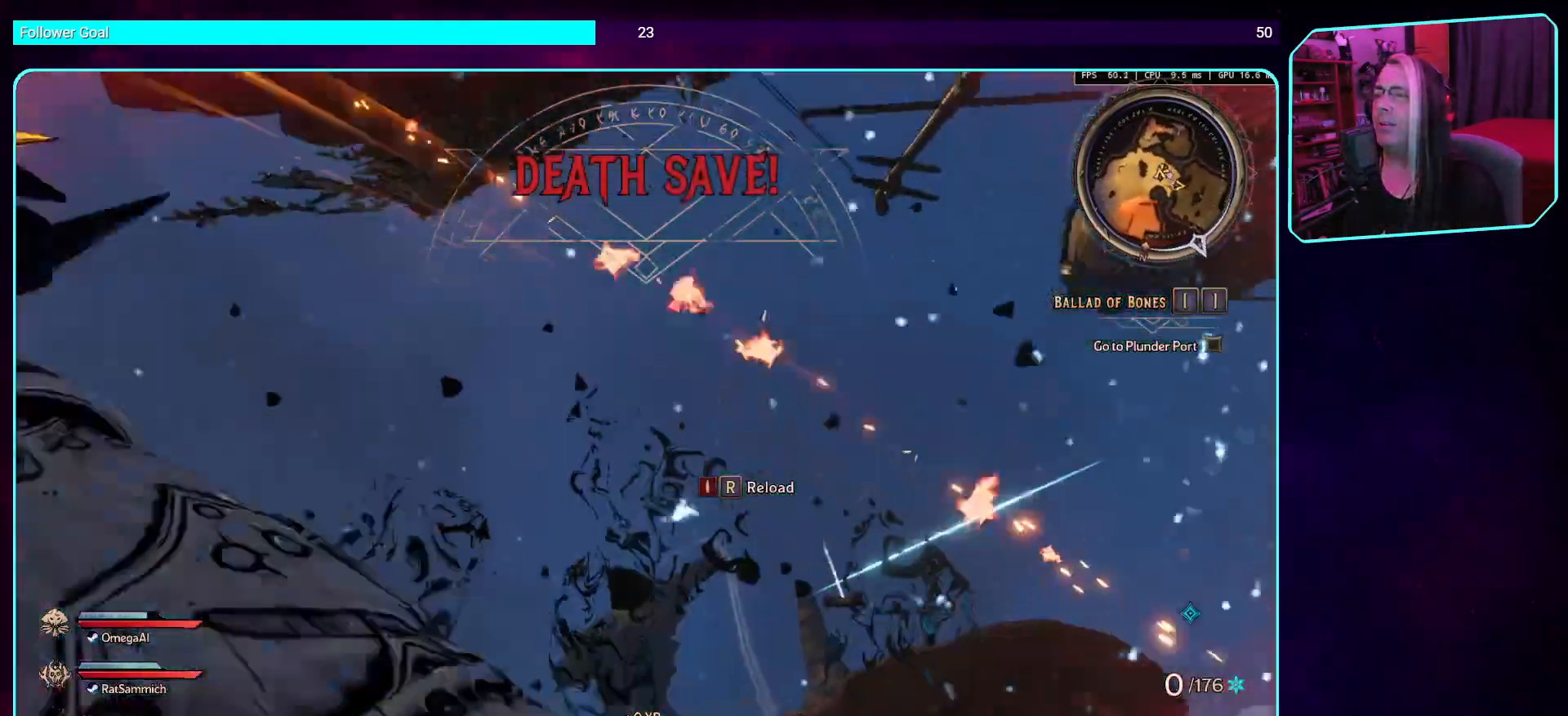
{"keys": ["w"], "mouse": [], "events": [[17, "w", "down"], [151, "mouse_mb4", "down"], [353, "mouse_mb4", "up"]]}
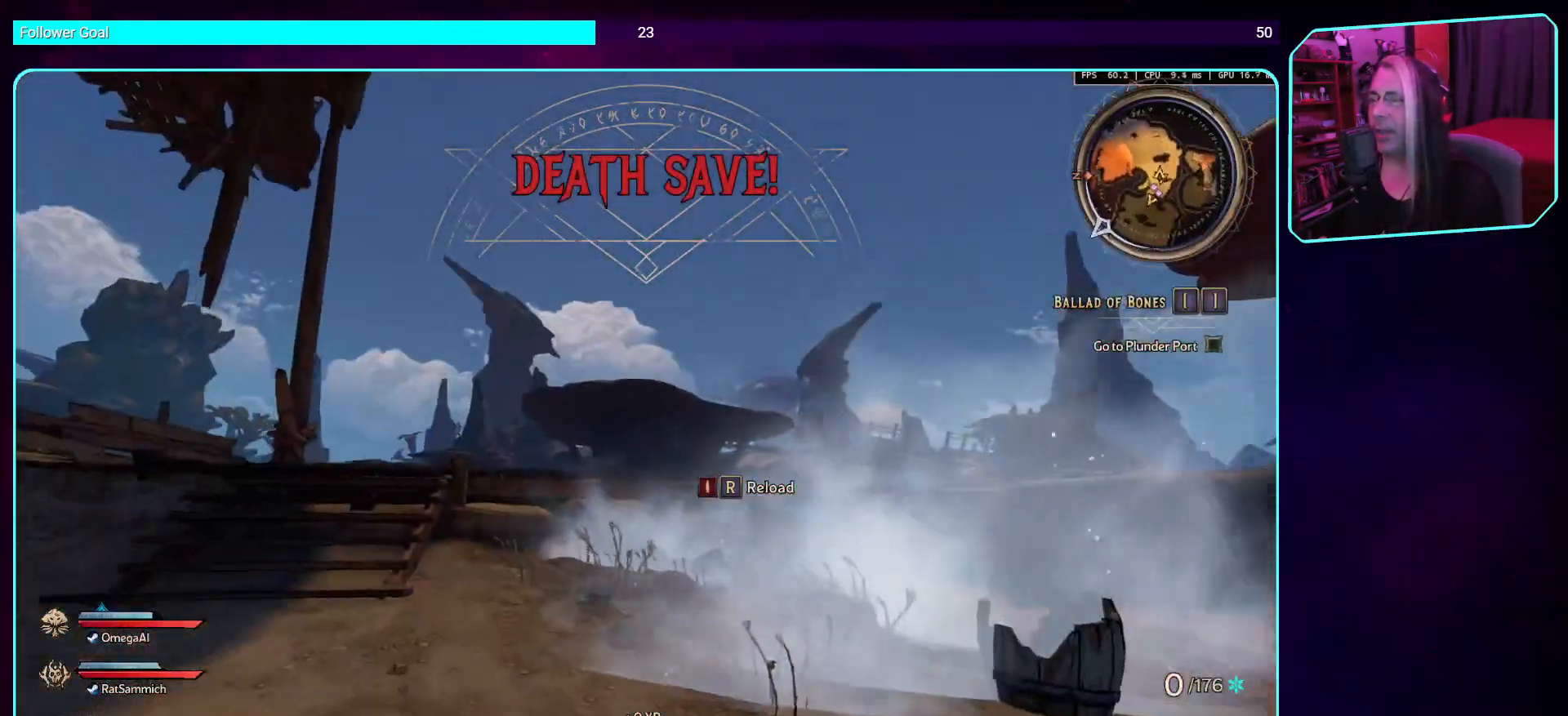
{"keys": [], "mouse": [], "events": [[252, "w", "up"]]}
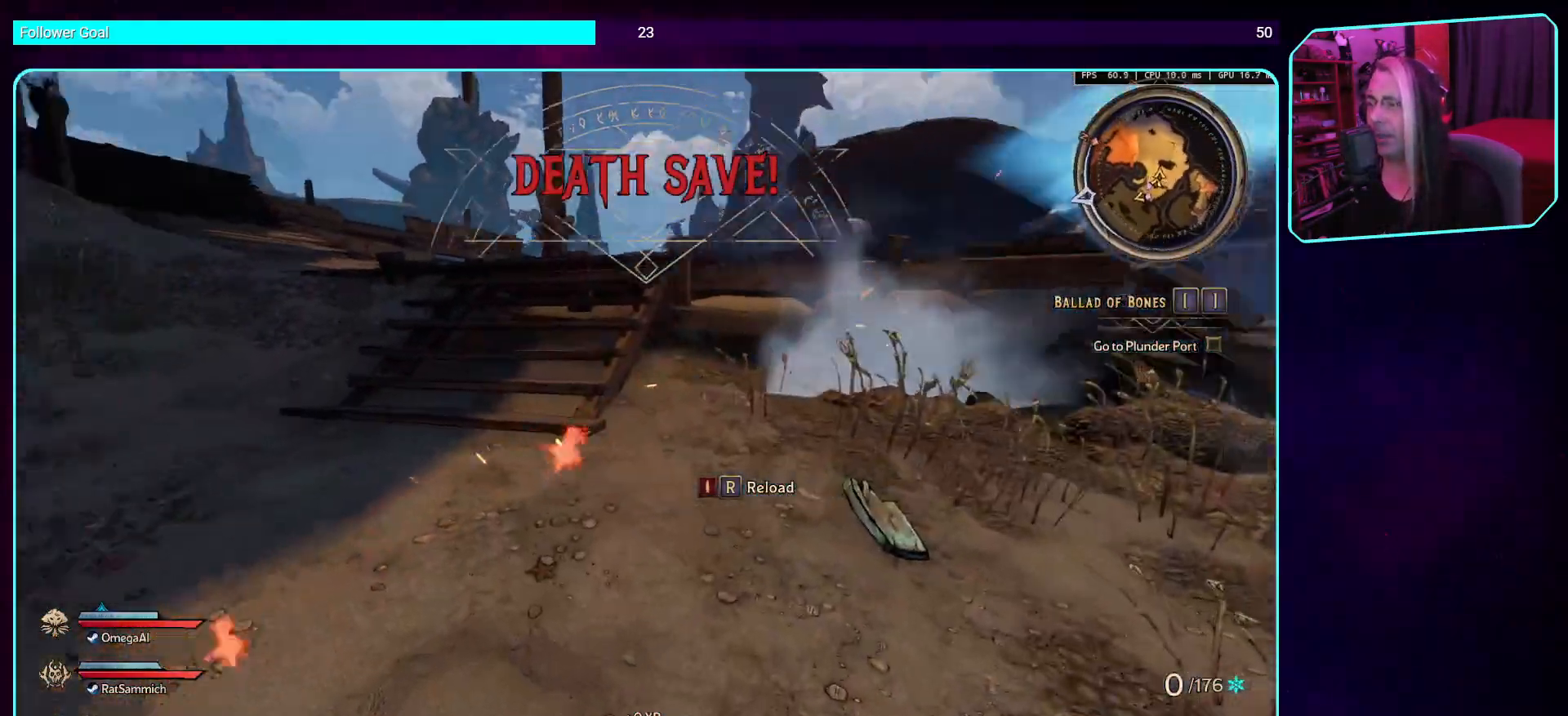
{"keys": [], "mouse": [], "events": []}
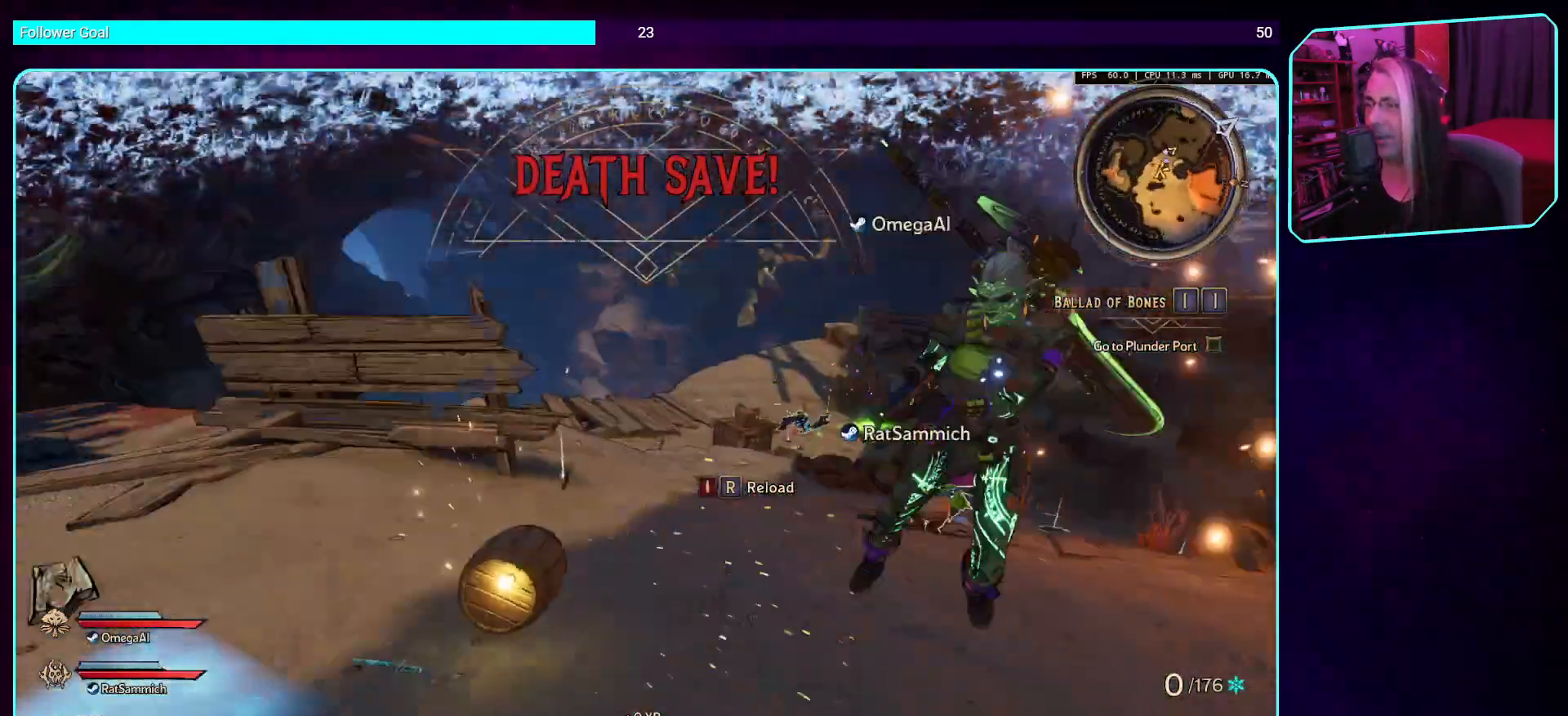
{"keys": [], "mouse": [], "events": []}
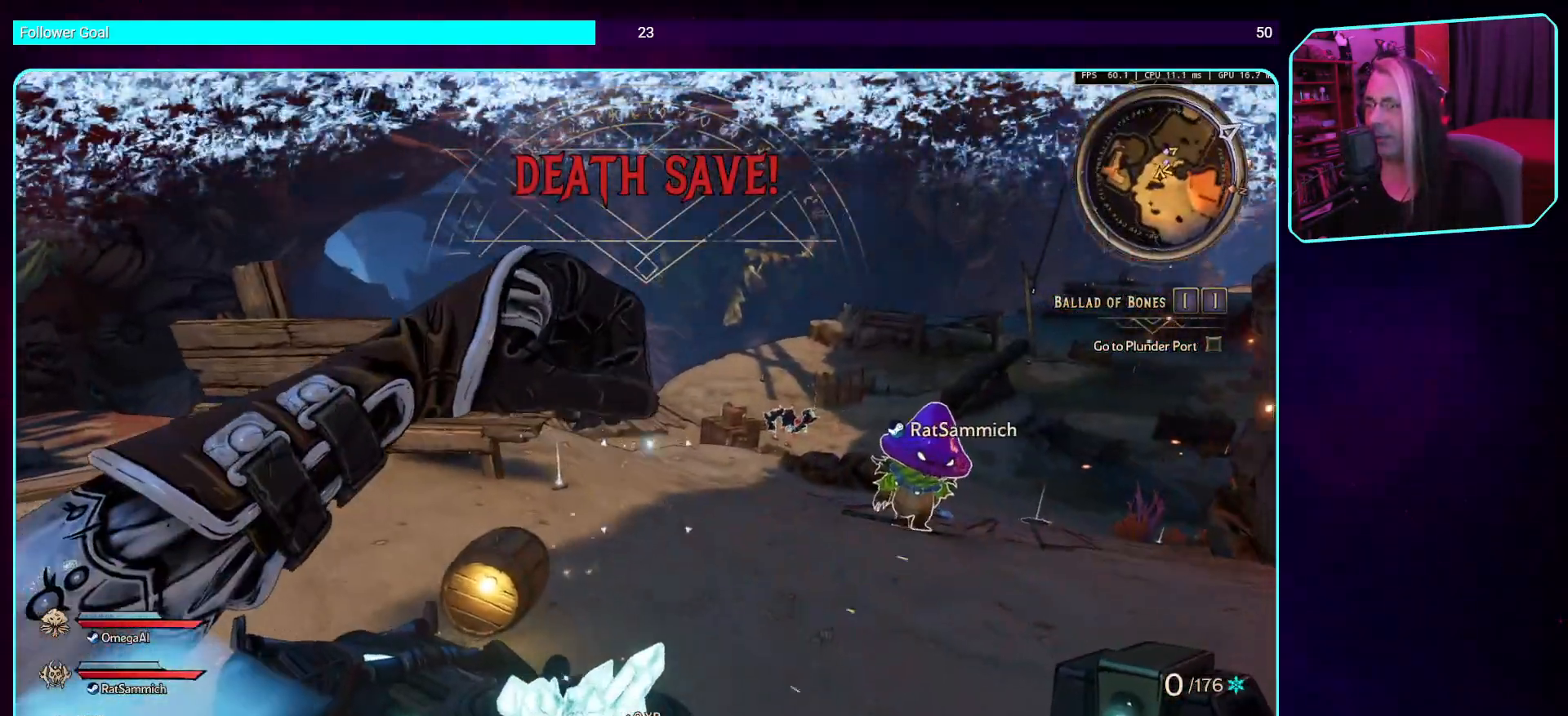
{"keys": ["d"], "mouse": [], "events": [[219, "w", "down"], [386, "d", "down"], [386, "w", "up"]]}
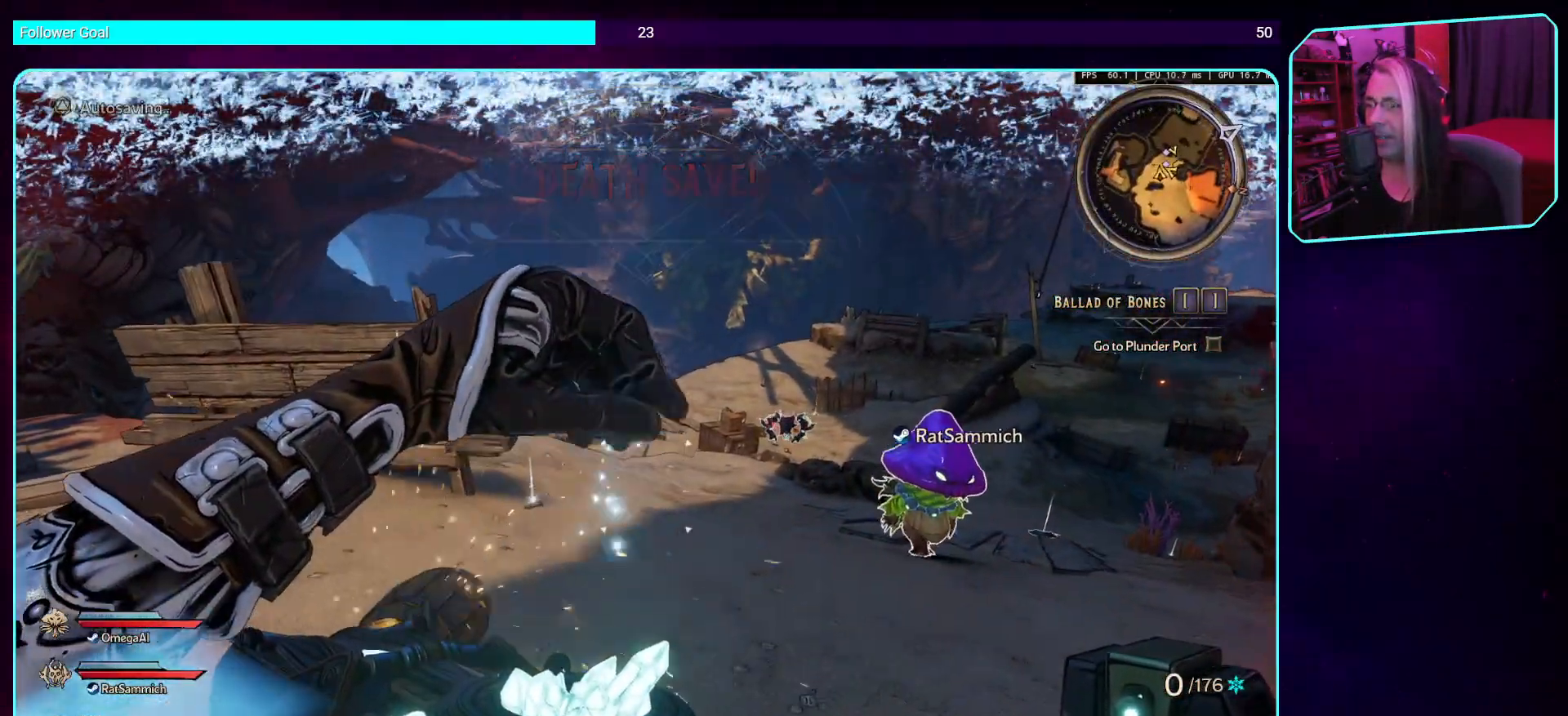
{"keys": ["s"], "mouse": [], "events": [[84, "s", "down"], [151, "d", "up"], [201, "space", "down"], [403, "space", "up"]]}
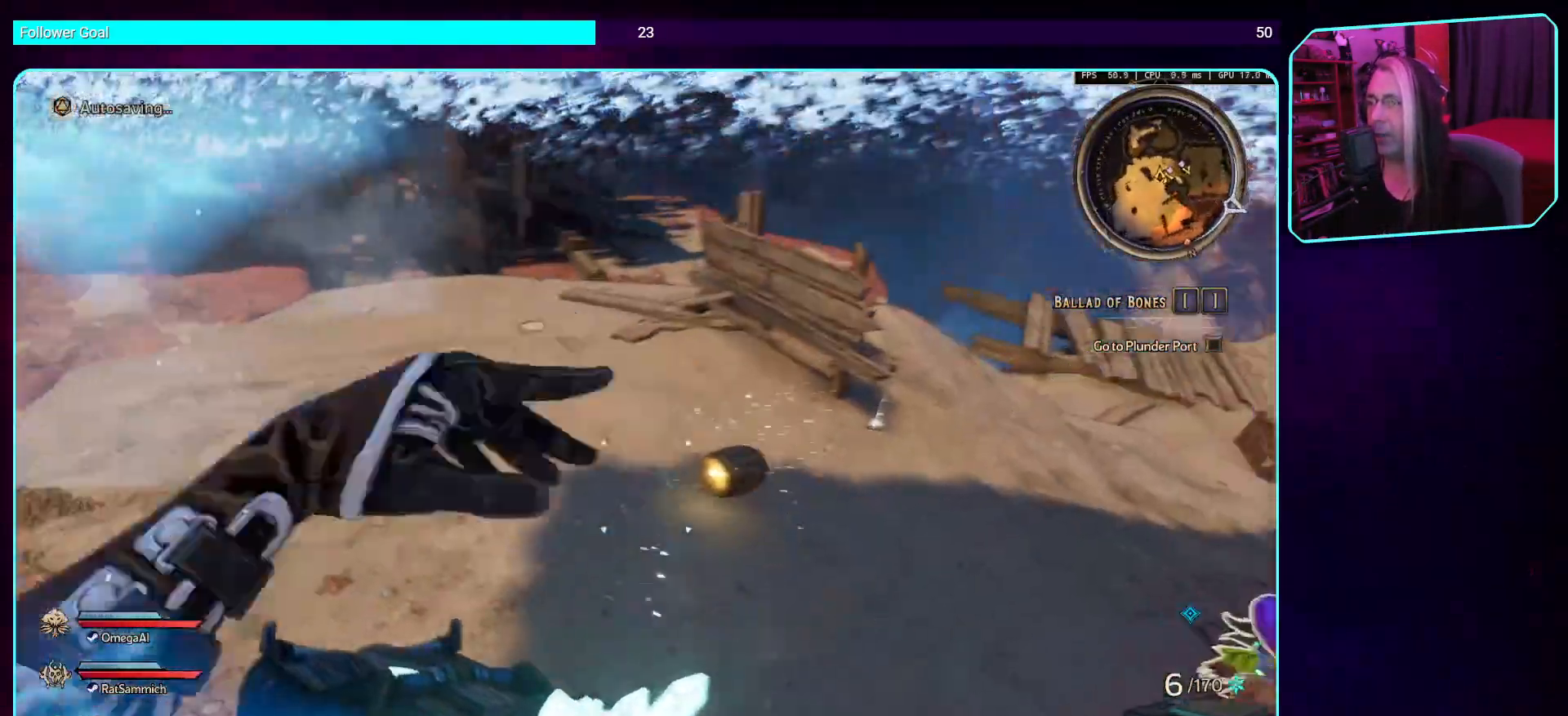
{"keys": ["a", "s"], "mouse": [], "events": [[168, "mouse_right", "down"], [403, "mouse_right", "up"], [453, "a", "down"]]}
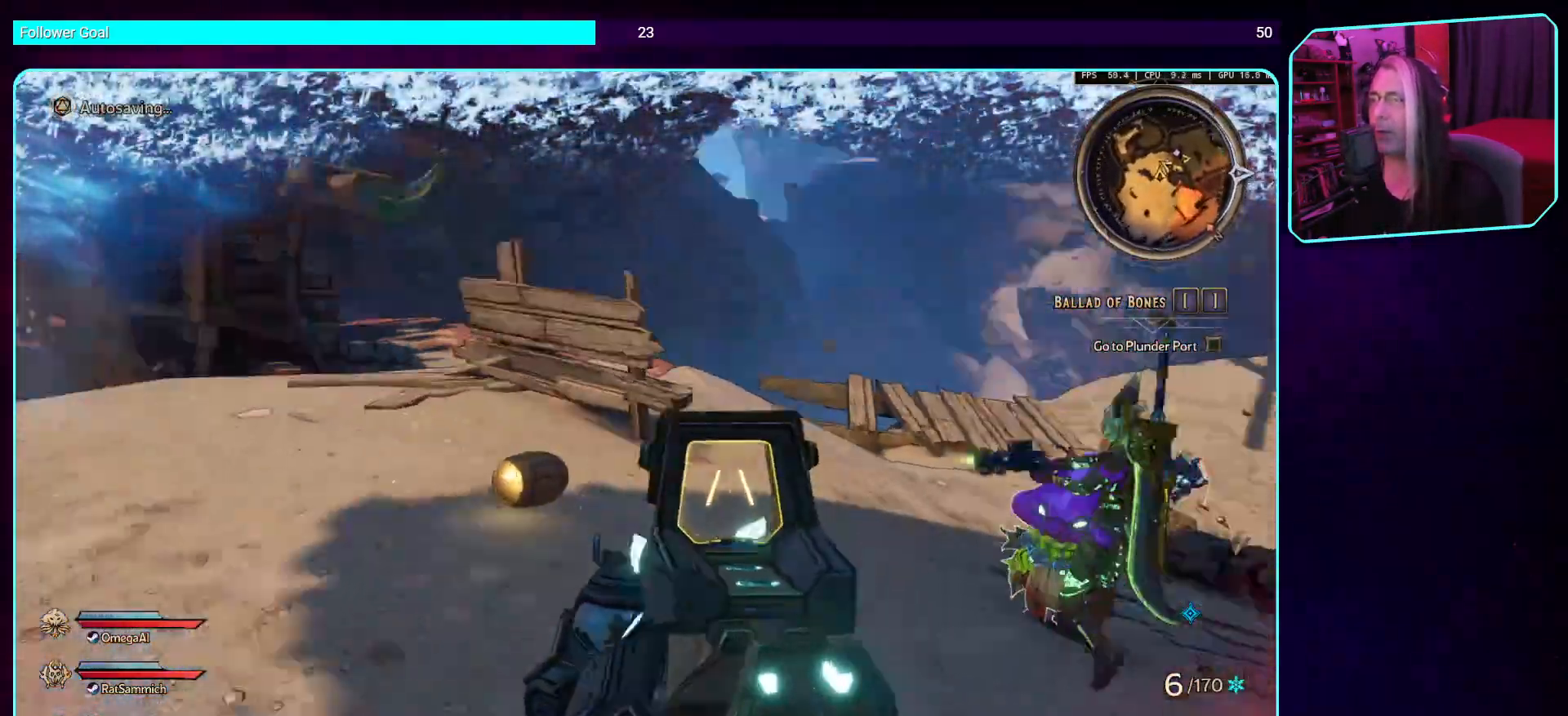
{"keys": ["a", "s"], "mouse": [], "events": [[68, "s", "up"], [219, "s", "down"]]}
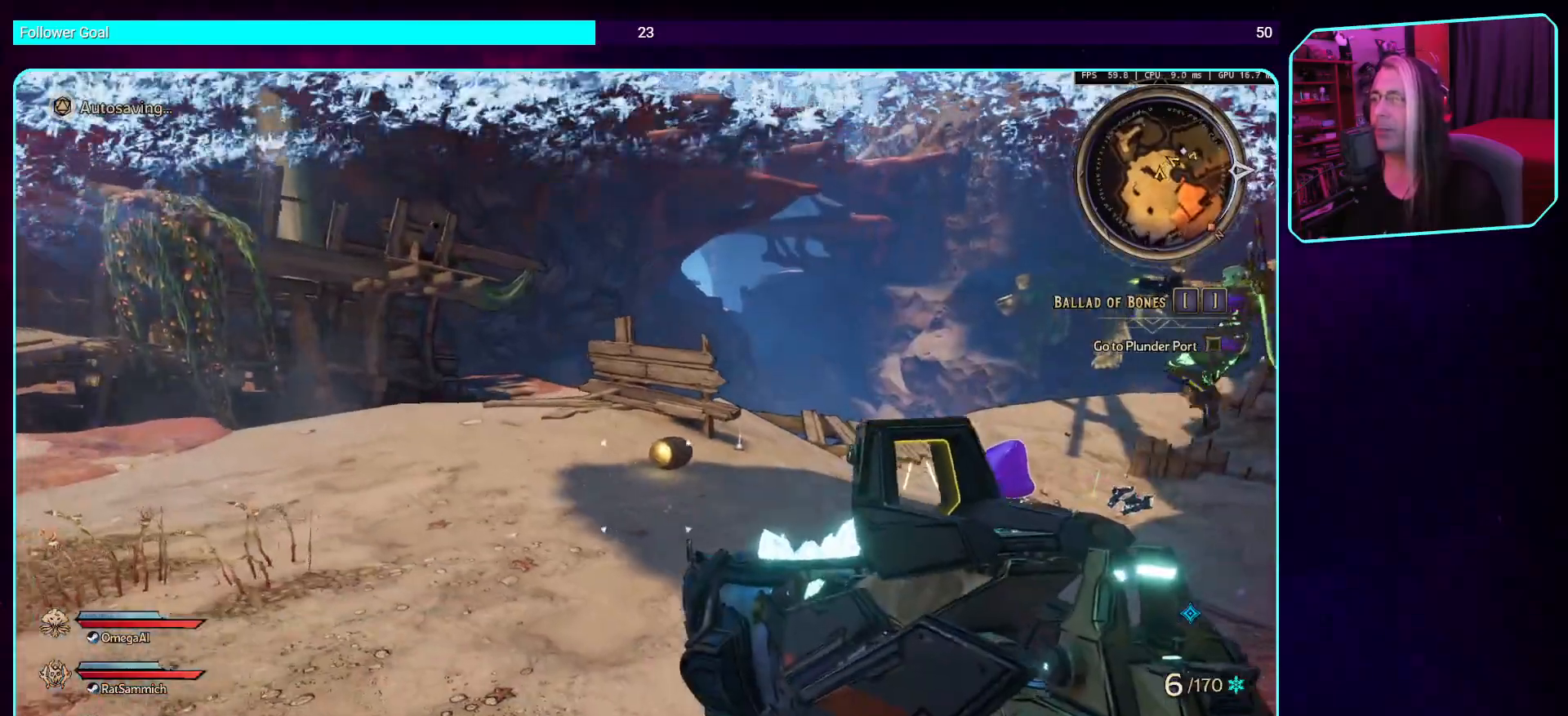
{"keys": ["s"], "mouse": [], "events": [[34, "a", "up"]]}
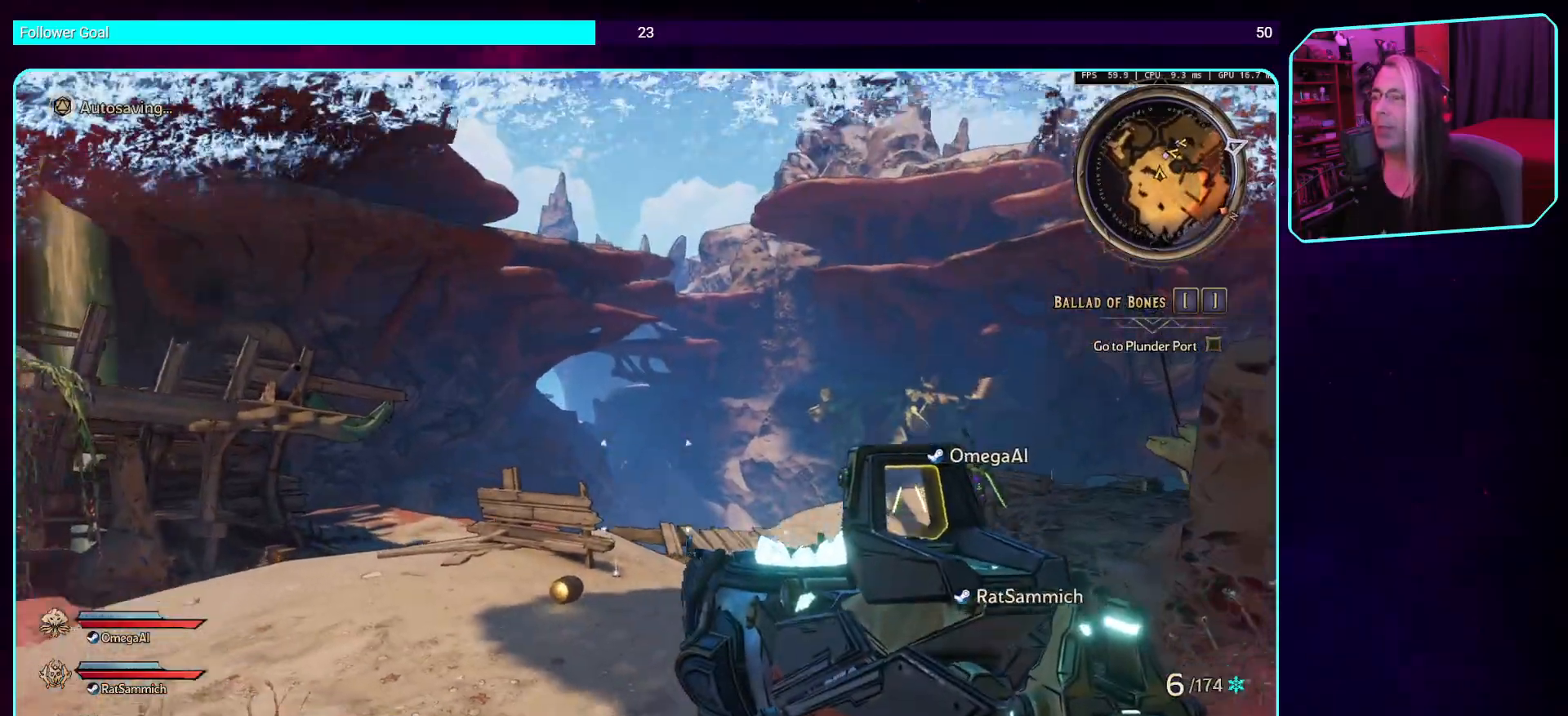
{"keys": [], "mouse": [], "events": [[151, "s", "up"]]}
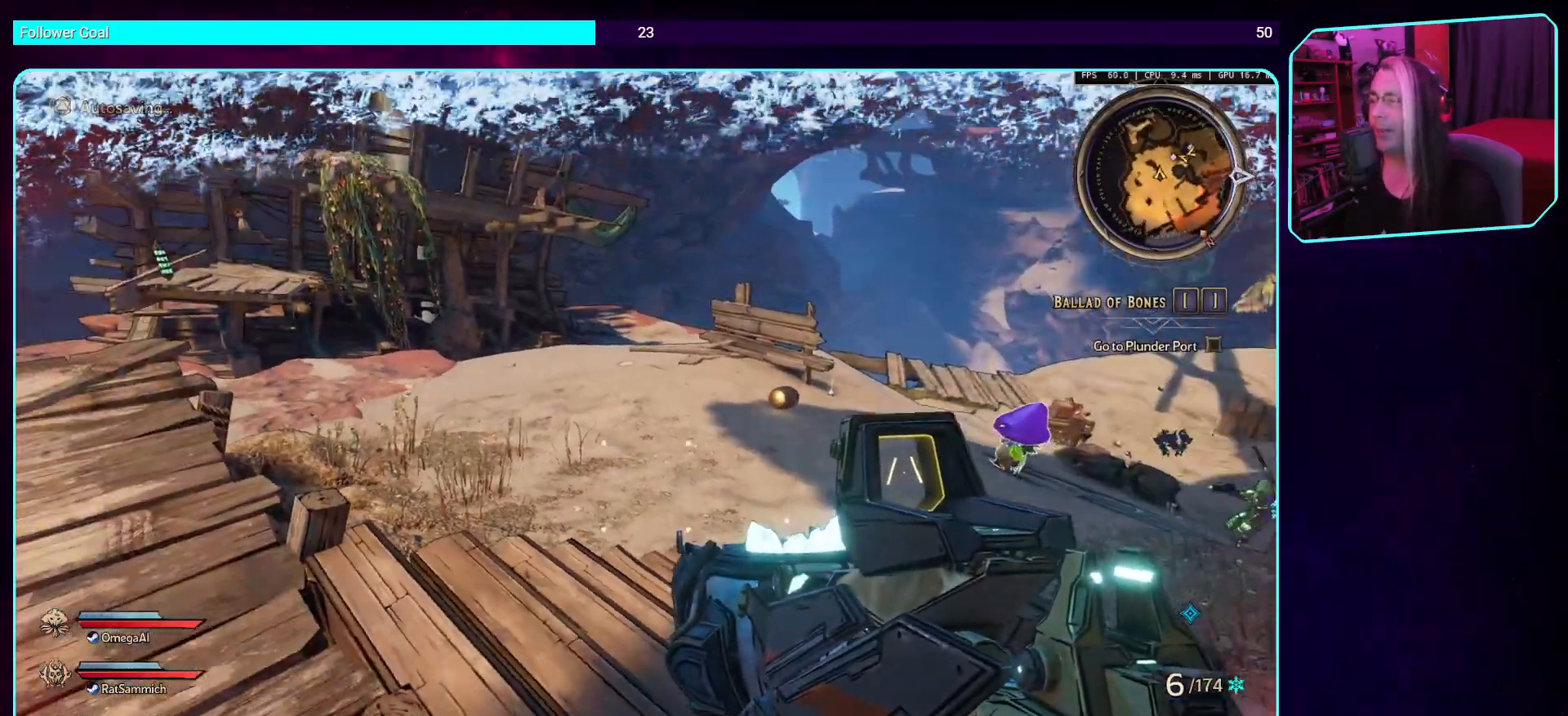
{"keys": [], "mouse": [], "events": []}
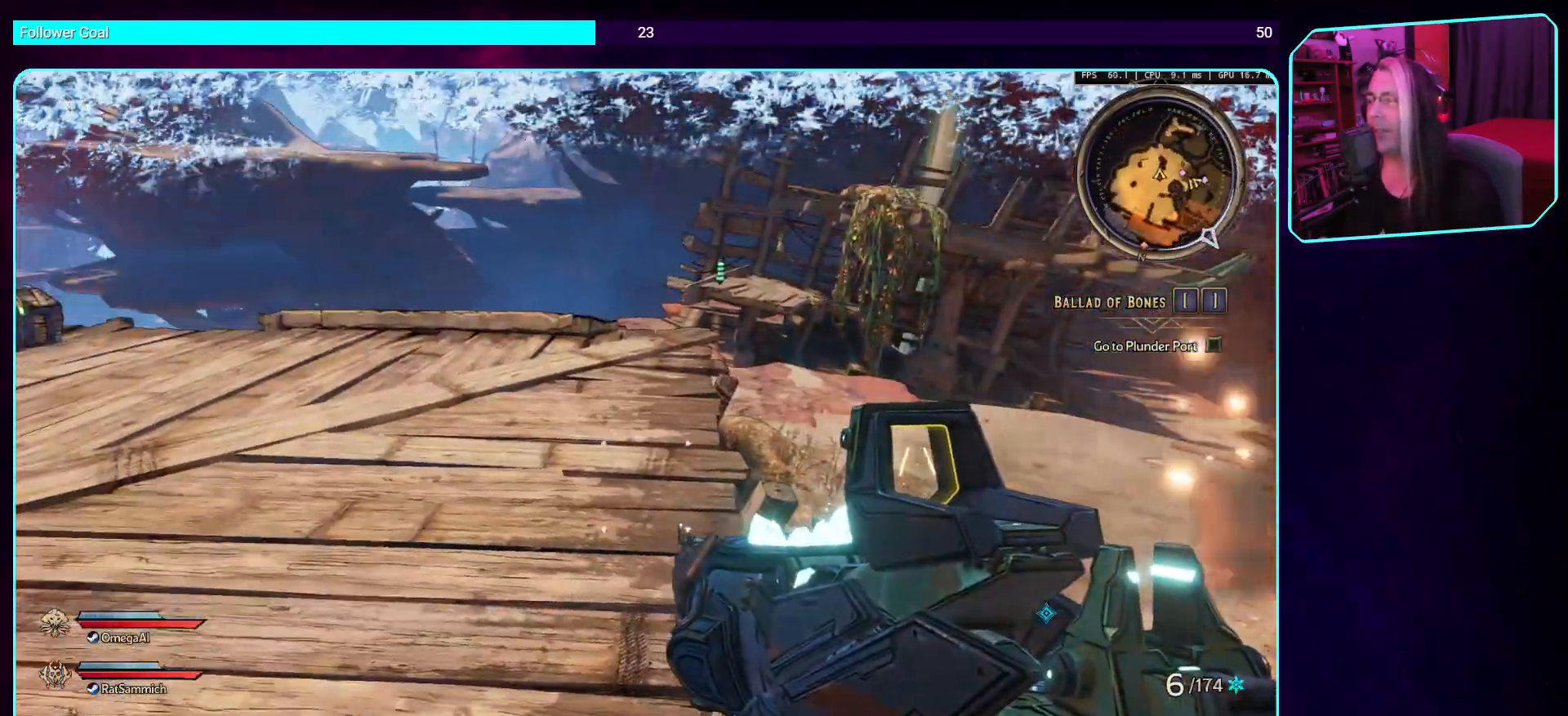
{"keys": ["w"], "mouse": [], "events": [[219, "w", "down"]]}